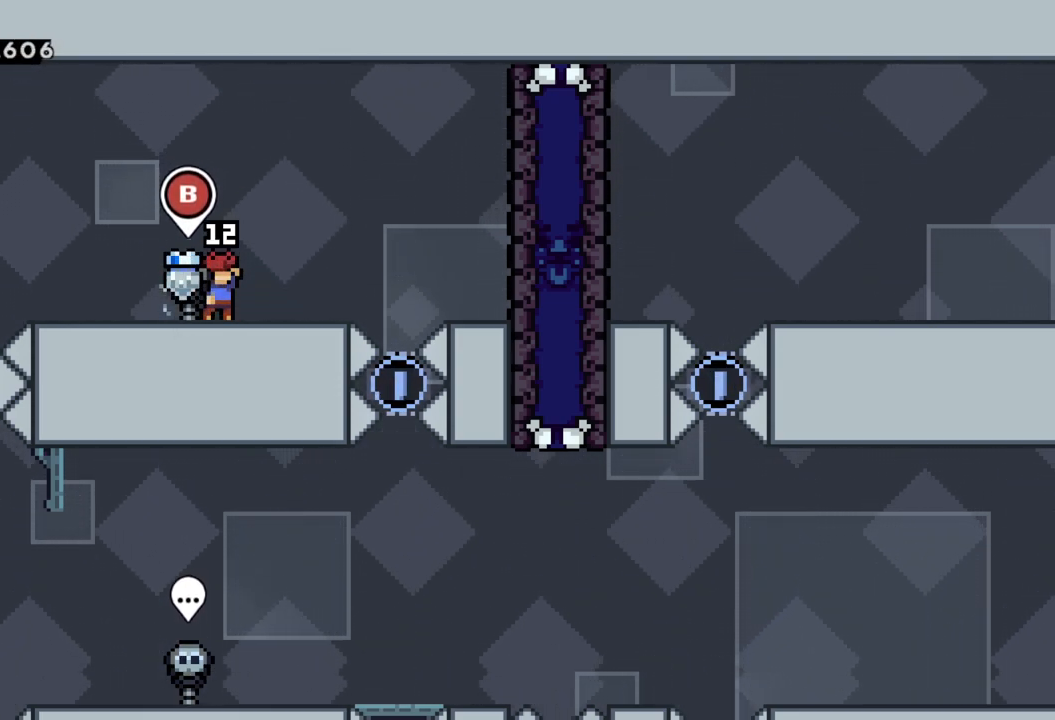
Gameplay with a controller (Xbox layout); each line is a JSON object with the inputs held at the frame after it. "events" lists button and stick changes between this image and that frame as [ms after this image, input, new state], when the widget could be followed in between. Not read: right_stick.
{"buttons": ["A"], "left_stick": "left", "events": [[183, "left_stick", "left"], [383, "A", "down"]]}
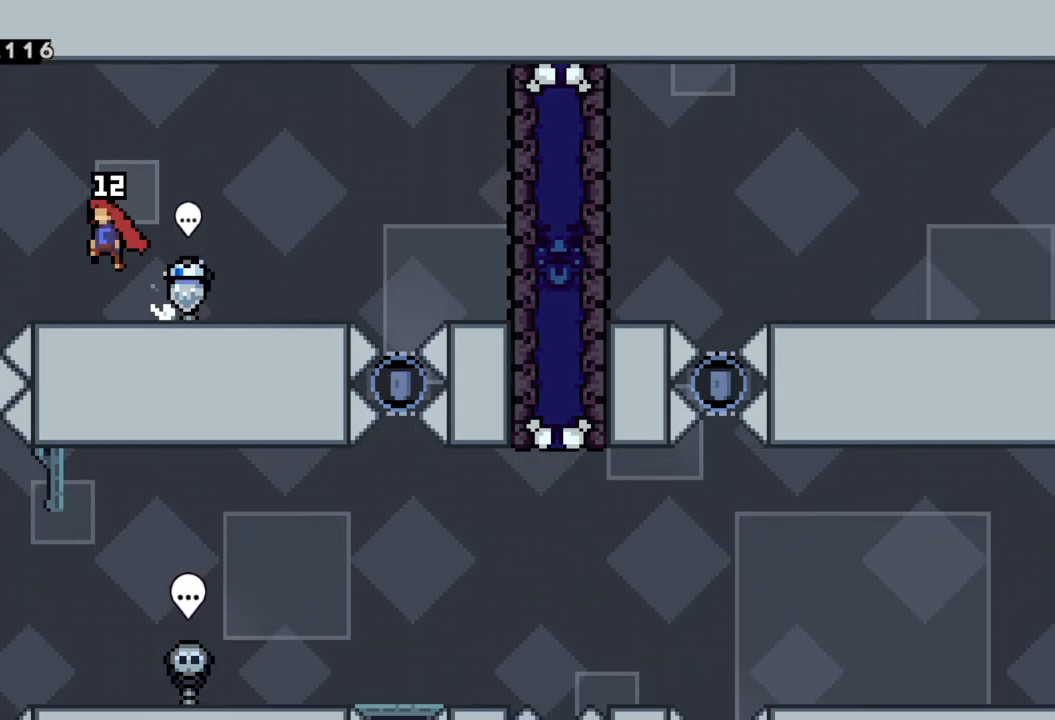
{"buttons": [], "left_stick": "right", "events": [[200, "A", "up"], [200, "X", "down"], [450, "left_stick", "right"], [483, "X", "up"]]}
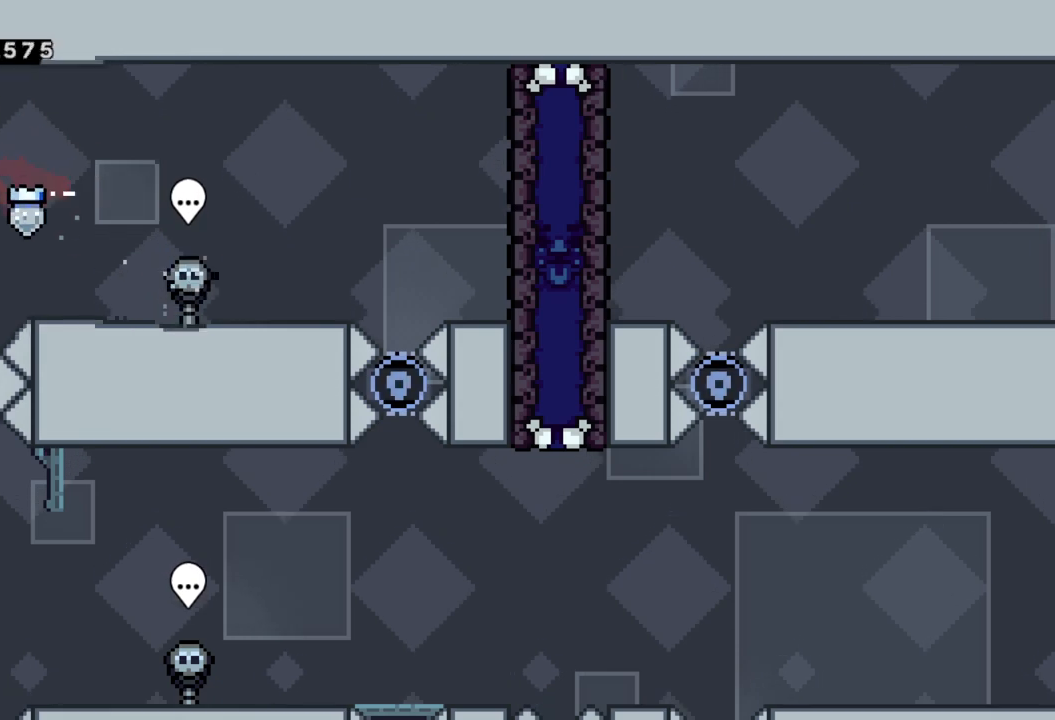
{"buttons": [], "left_stick": "right", "events": []}
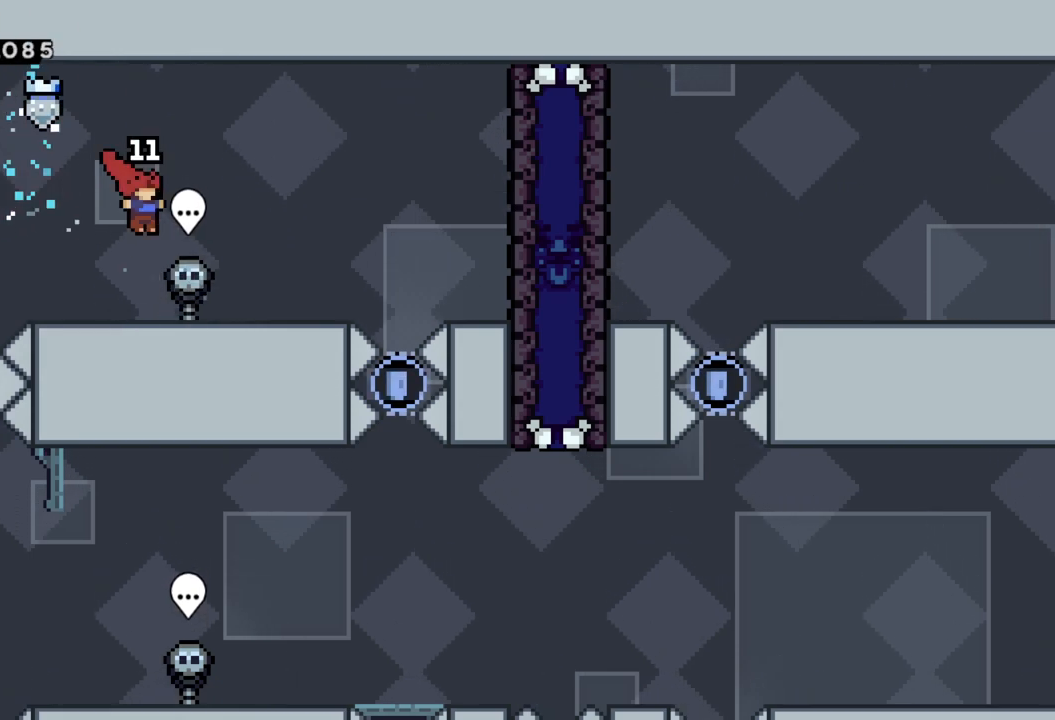
{"buttons": [], "left_stick": "right", "events": [[17, "left_stick", "center"], [400, "left_stick", "right"]]}
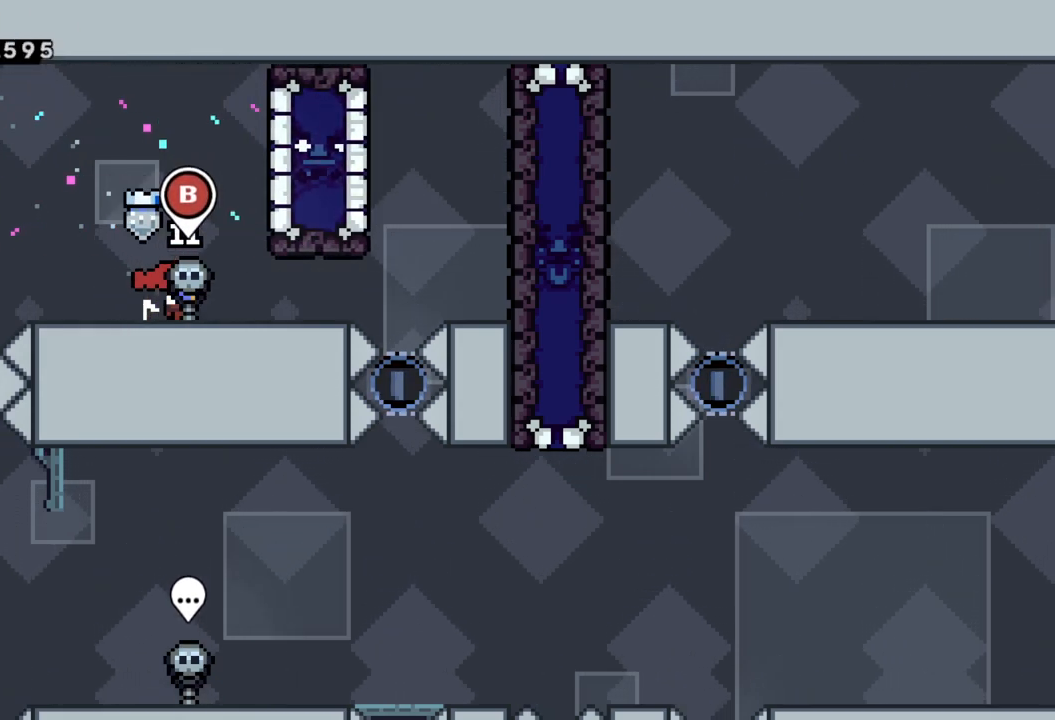
{"buttons": ["A"], "left_stick": "right", "events": [[183, "A", "down"]]}
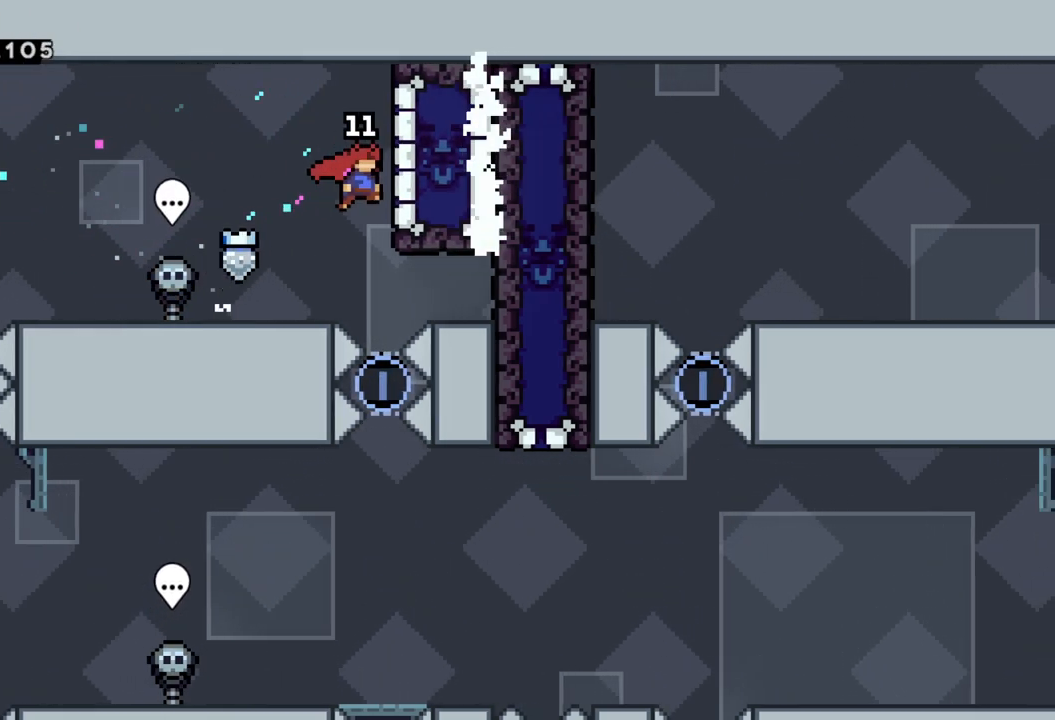
{"buttons": [], "left_stick": "center", "events": [[33, "A", "up"], [67, "R2", "down"], [183, "left_stick", "center"], [233, "R2", "up"]]}